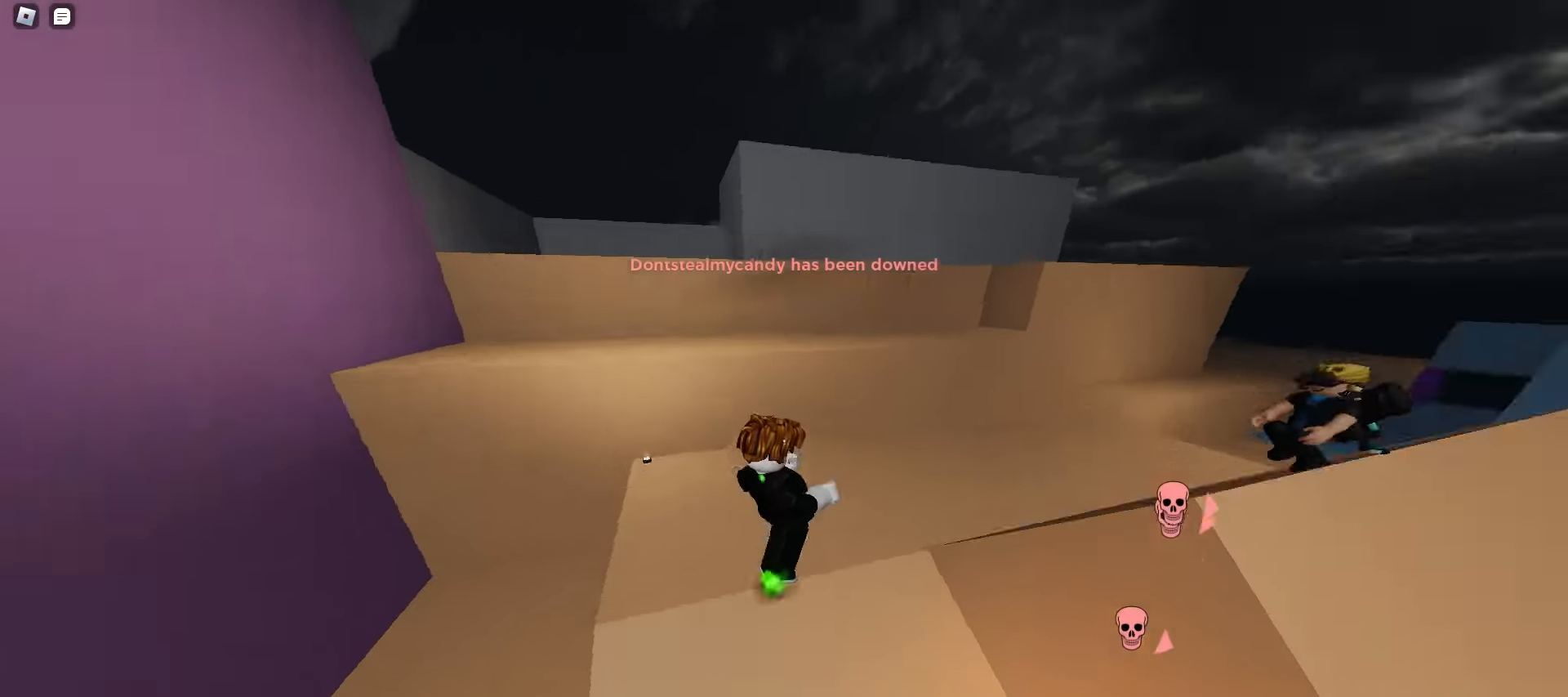
Gameplay with keyboard and mouse; each line is a JSON object with the keys and mouse buttons held at the frame after it. "events" lists presses ("down") and releases ("up") of "a", "ctrl", "d", "e", "f", "q", "r", "s", "shift", "space", "tab", "w", "mouse_left", "mouse_wheel", "mouse_right", "mouse_mb4" and "mouse_mb5" between this image and that frame as [ms after this image, input, new state], when the widget could be followed in between. "mouse_left", "mouse_wheel", "mouse_right", "mouse_mb4", "mouse_mb5" = the "left", "wheel", "right", "mb4", "mb5" buttons of the "mouse" list. No other keys are recorded. "wheel" means that the mouse wheel is clicked or scrolled. Mouse movement is not recorded.
{"keys": ["ctrl", "d"], "mouse": [], "events": []}
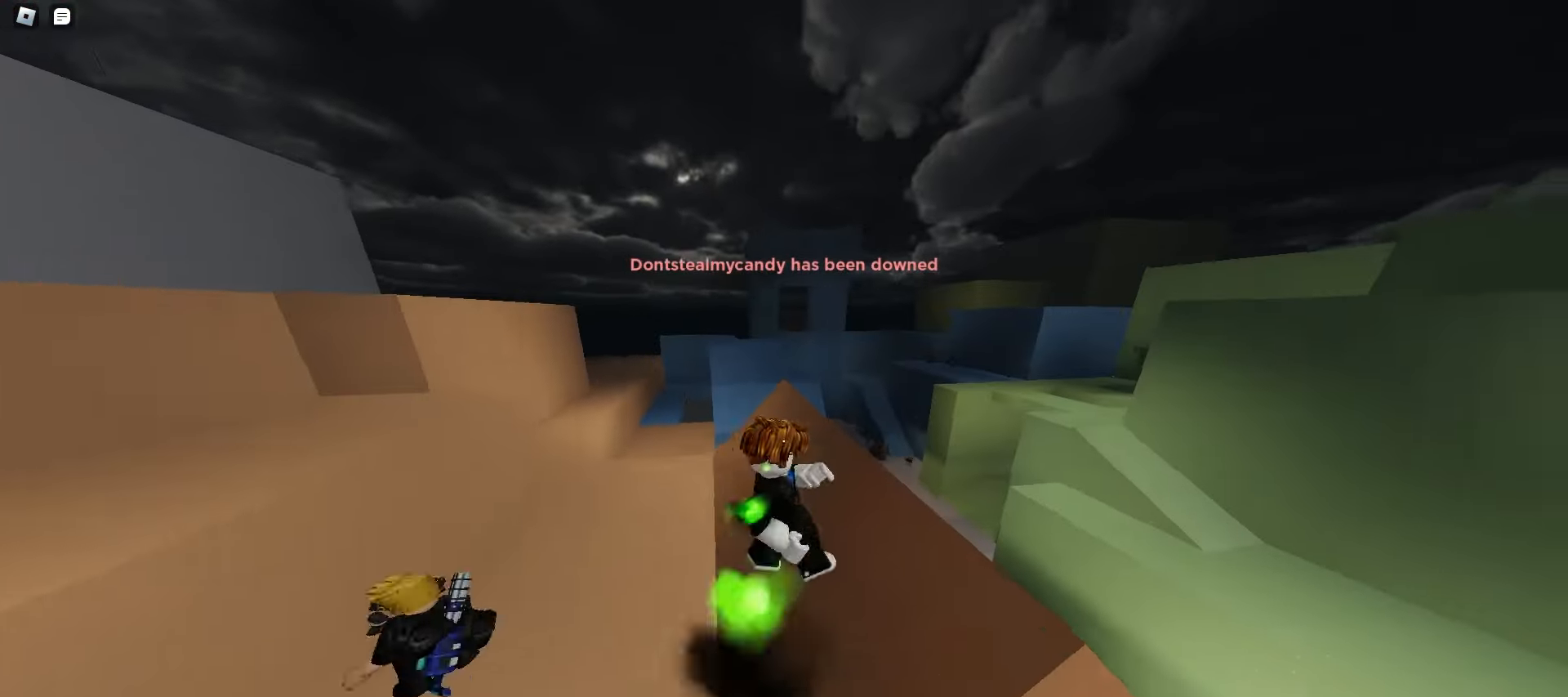
{"keys": ["ctrl"], "mouse": [], "events": [[17, "d", "up"], [83, "a", "down"], [283, "a", "up"]]}
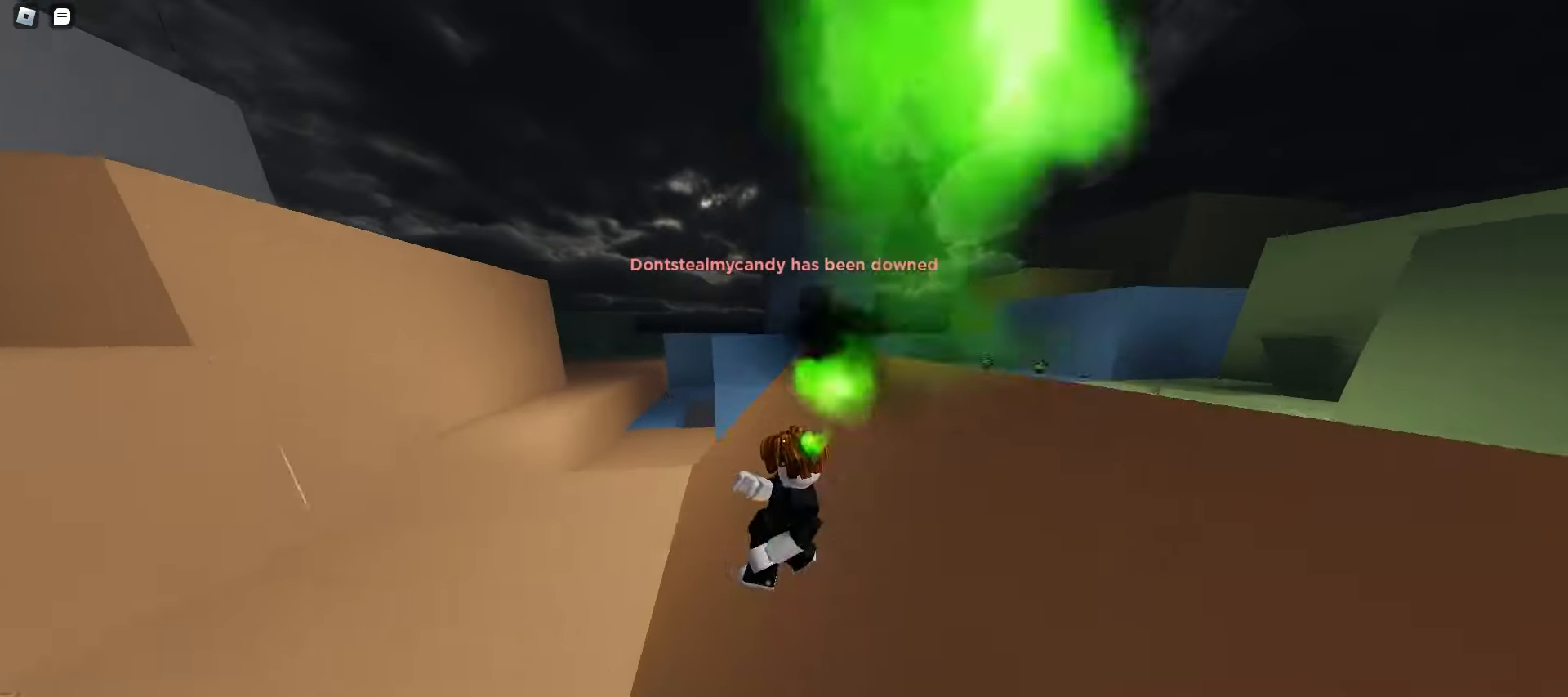
{"keys": ["a", "ctrl"], "mouse": [], "events": [[467, "space", "down"], [483, "a", "down"], [500, "space", "up"]]}
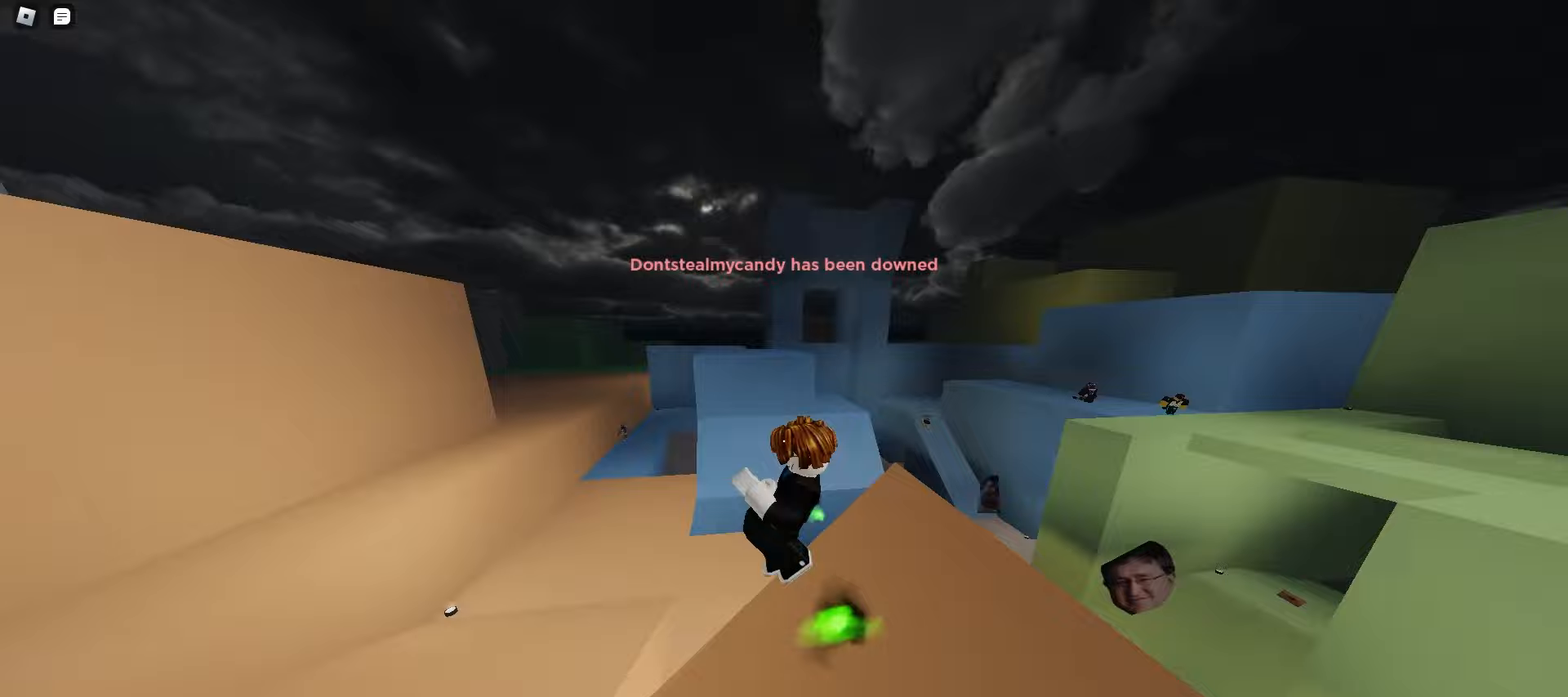
{"keys": ["a", "ctrl"], "mouse": [], "events": [[33, "space", "down"], [67, "space", "up"], [83, "space", "down"], [117, "space", "up"], [150, "space", "down"], [183, "space", "up"], [217, "space", "down"], [250, "space", "up"]]}
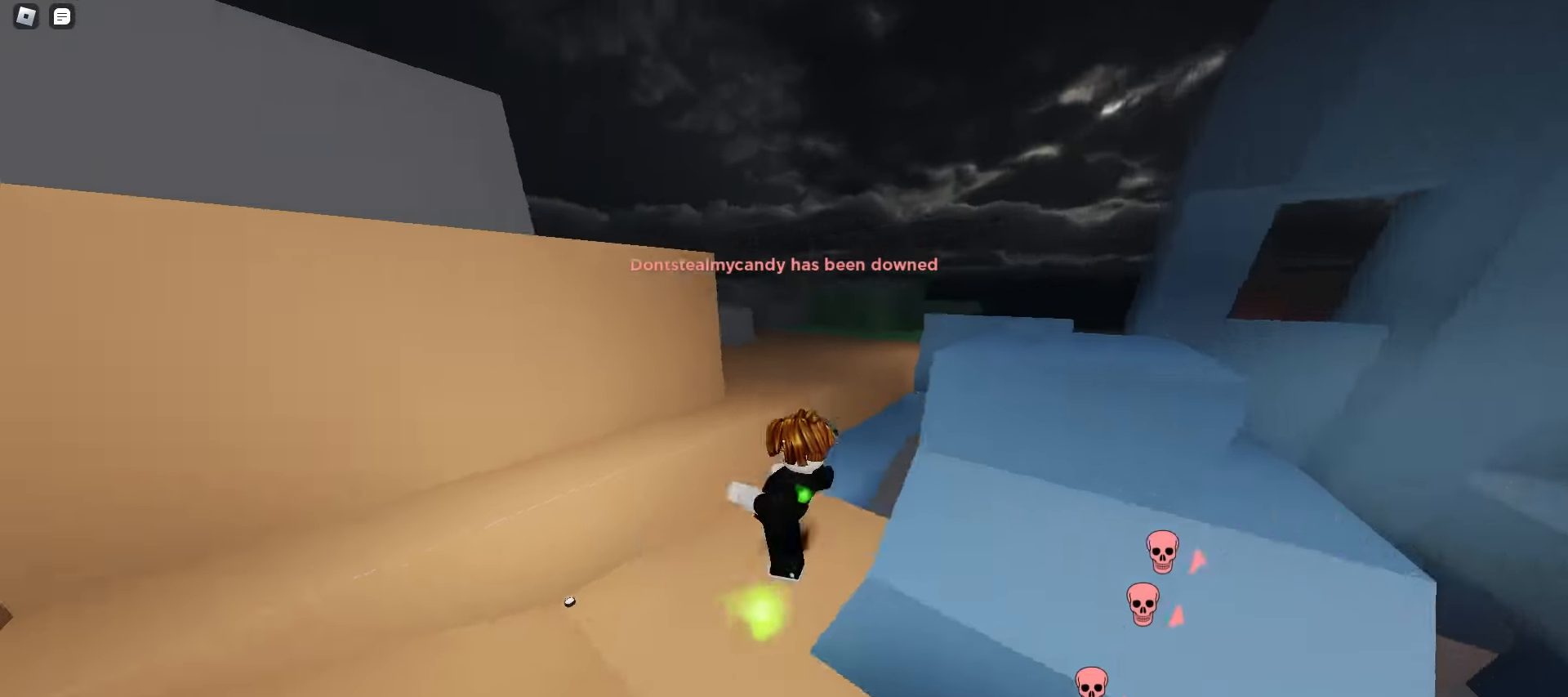
{"keys": ["a", "ctrl", "w"], "mouse": [], "events": [[100, "space", "down"], [233, "space", "up"], [433, "w", "down"]]}
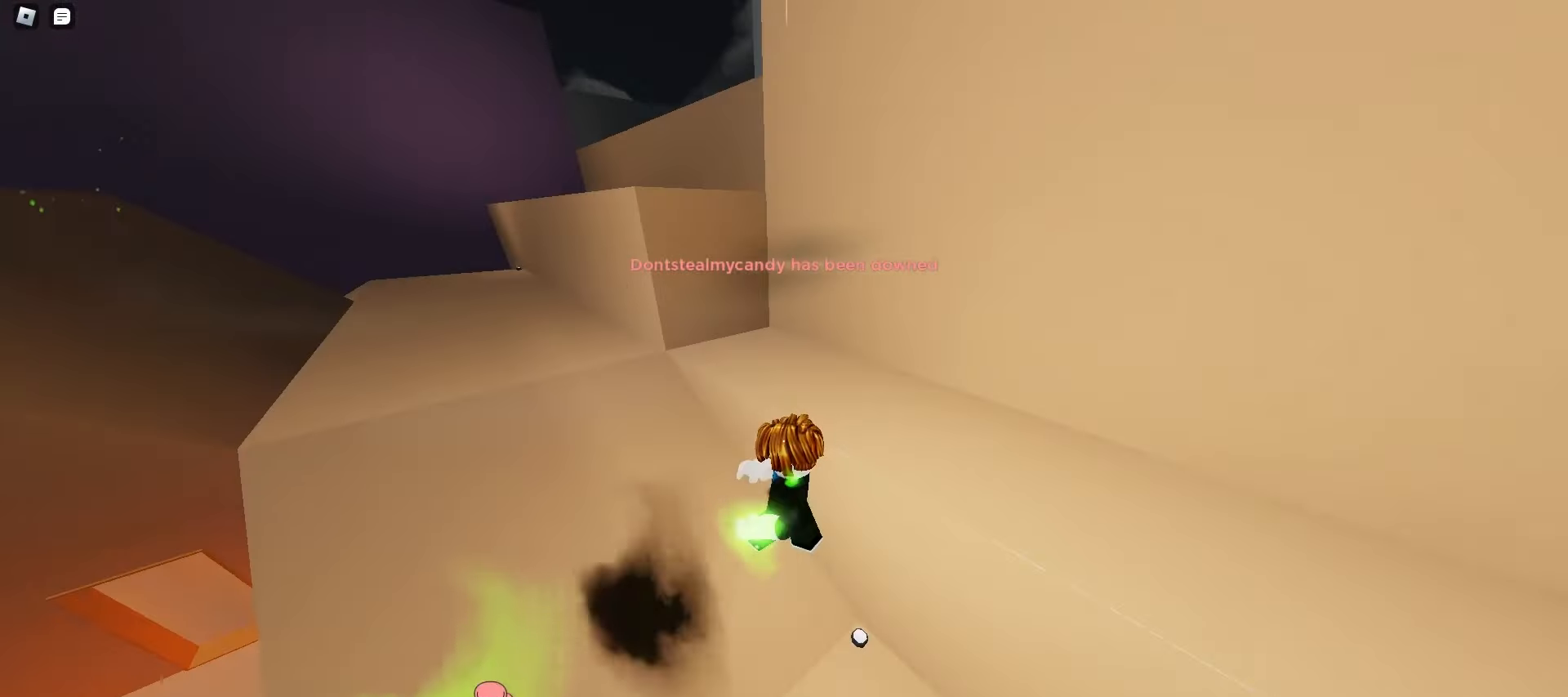
{"keys": ["a", "ctrl", "space"], "mouse": [], "events": [[183, "space", "down"], [250, "w", "up"]]}
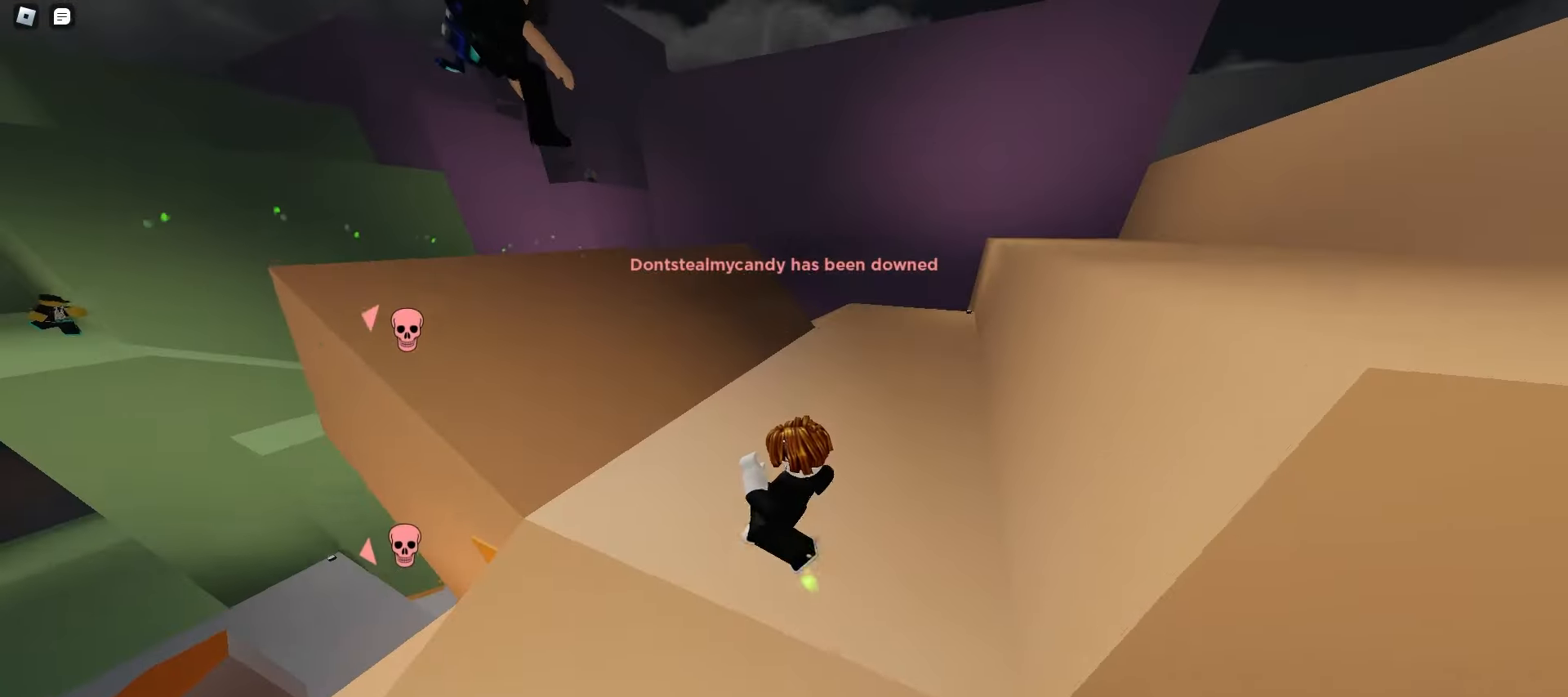
{"keys": ["a", "ctrl"], "mouse": [], "events": [[17, "space", "up"], [50, "a", "up"], [67, "d", "down"], [367, "d", "up"], [400, "a", "down"]]}
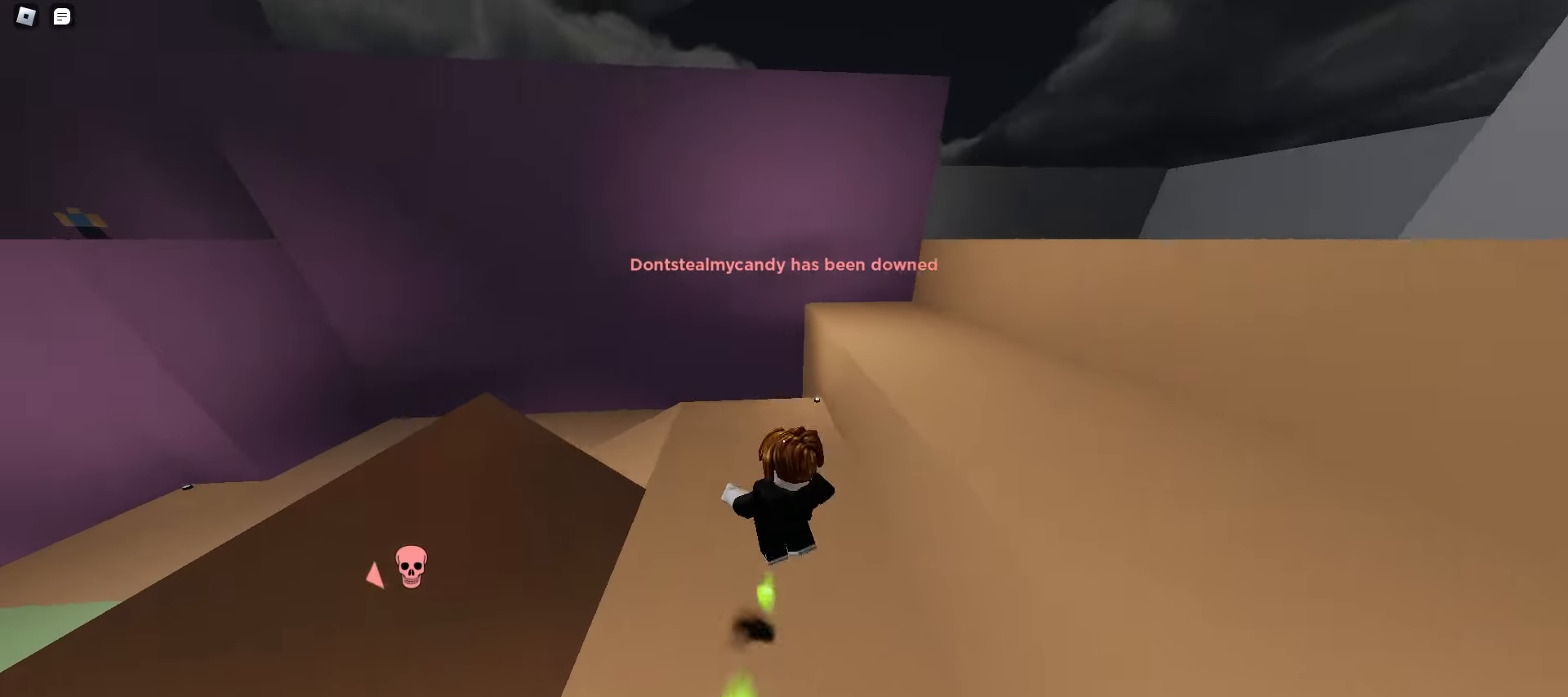
{"keys": ["a", "ctrl"], "mouse": [], "events": []}
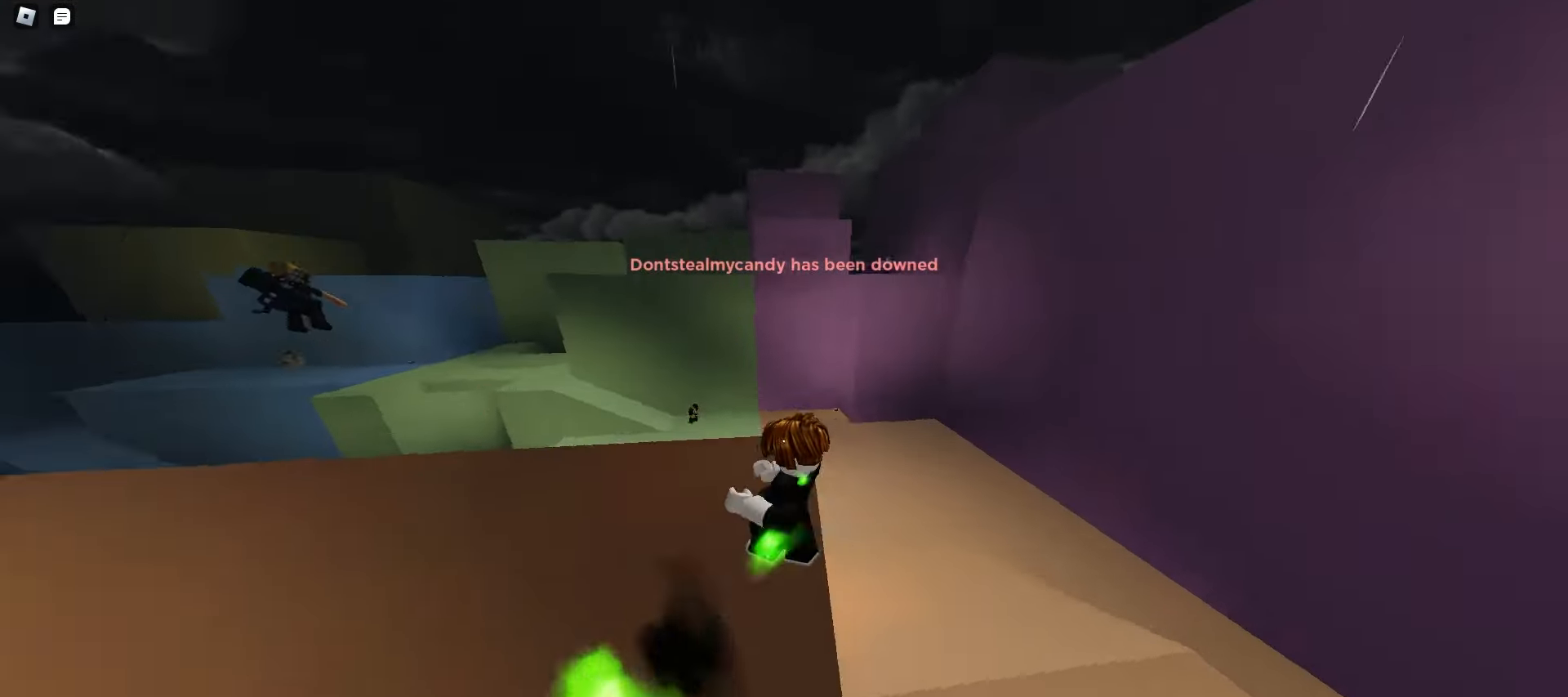
{"keys": ["a", "ctrl"], "mouse": [], "events": [[67, "space", "down"], [100, "space", "up"], [133, "space", "down"], [167, "space", "up"], [267, "space", "down"], [283, "space", "up"], [317, "space", "down"], [350, "space", "up"], [383, "space", "down"], [417, "space", "up"], [450, "space", "down"], [483, "space", "up"]]}
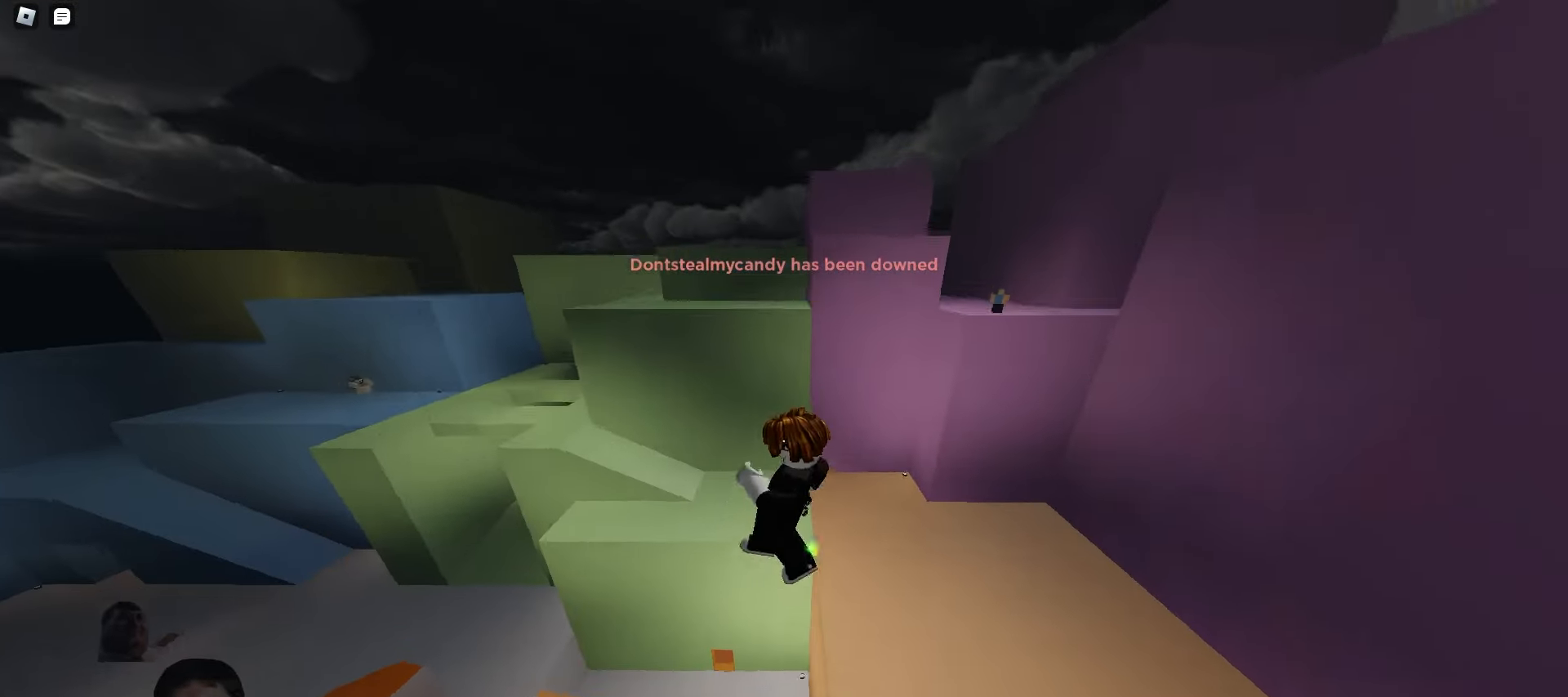
{"keys": ["ctrl", "d"], "mouse": [], "events": [[17, "a", "up"], [67, "d", "down"]]}
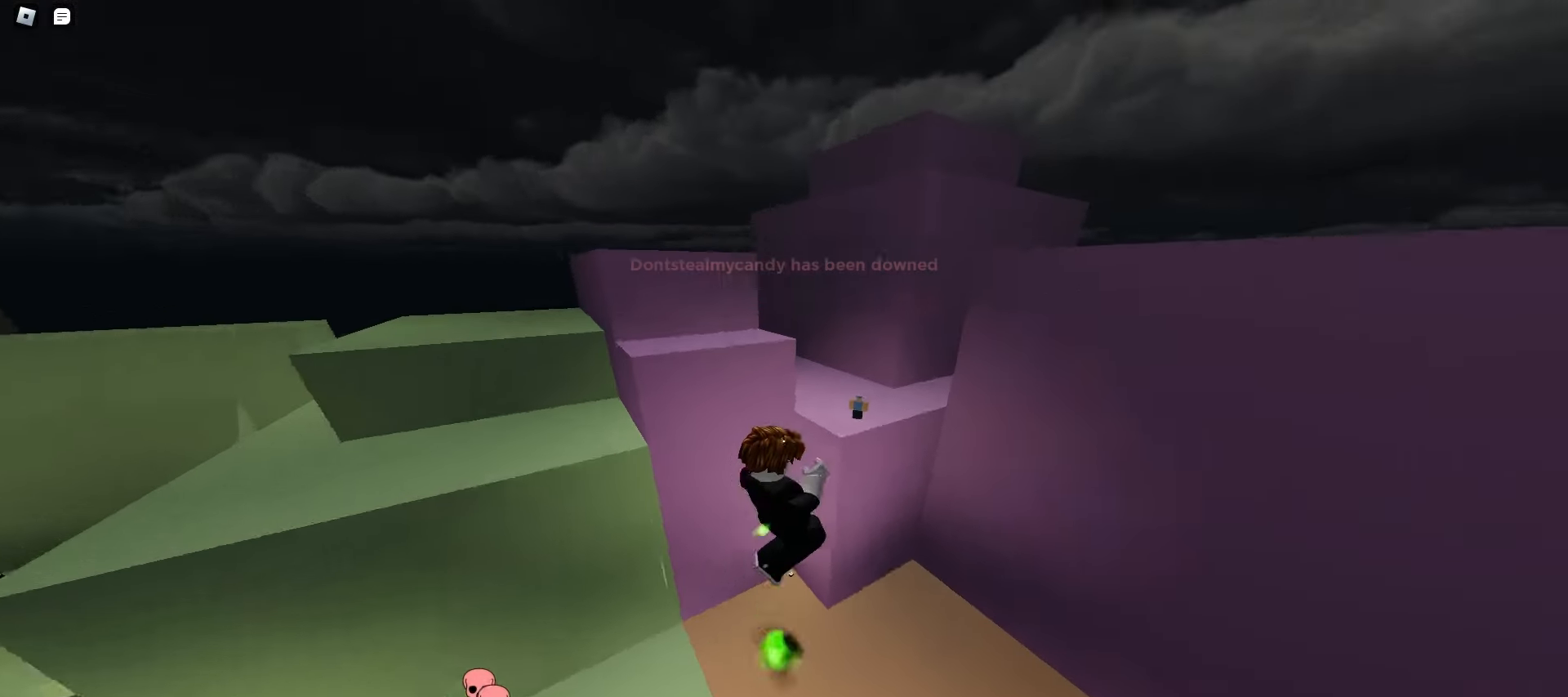
{"keys": ["a", "ctrl"], "mouse": [], "events": [[133, "d", "up"], [150, "a", "down"], [267, "space", "down"], [483, "space", "up"]]}
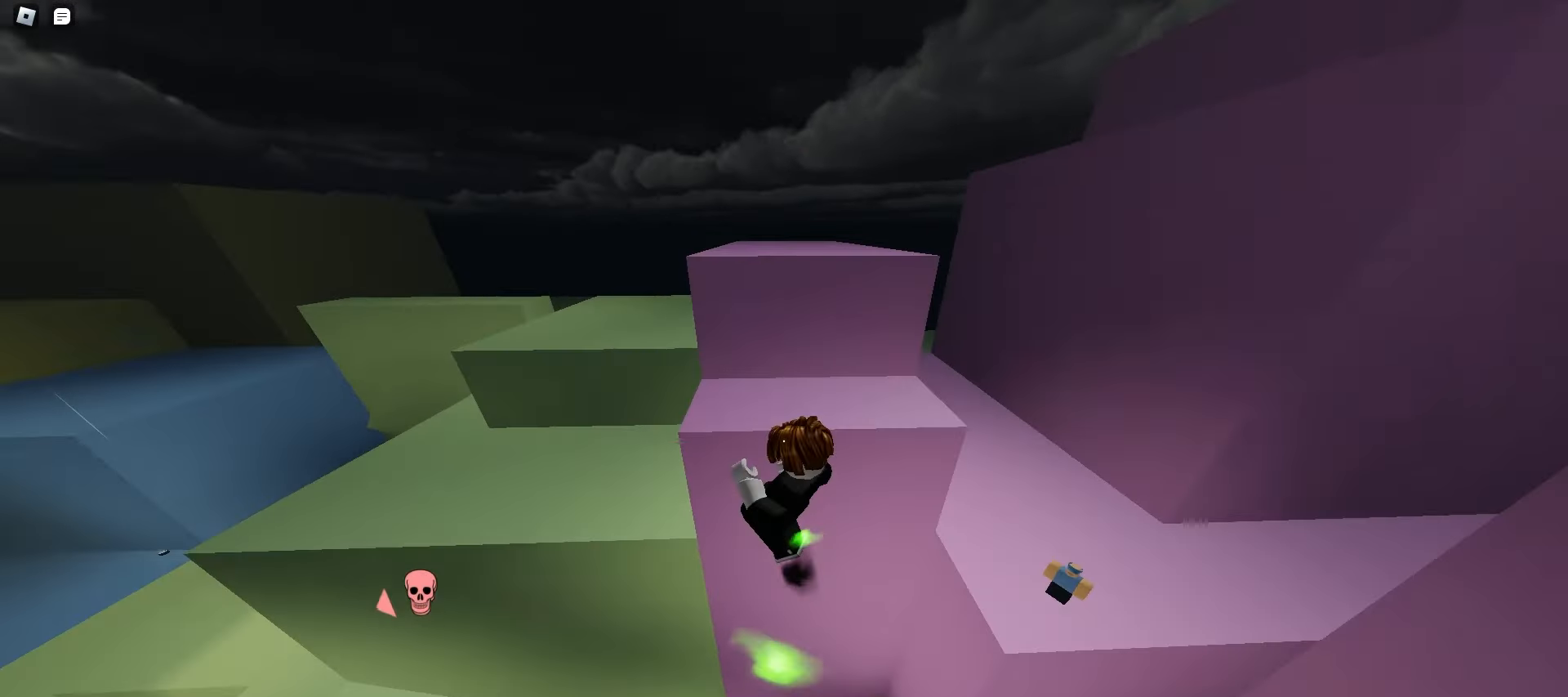
{"keys": ["a", "ctrl"], "mouse": [], "events": []}
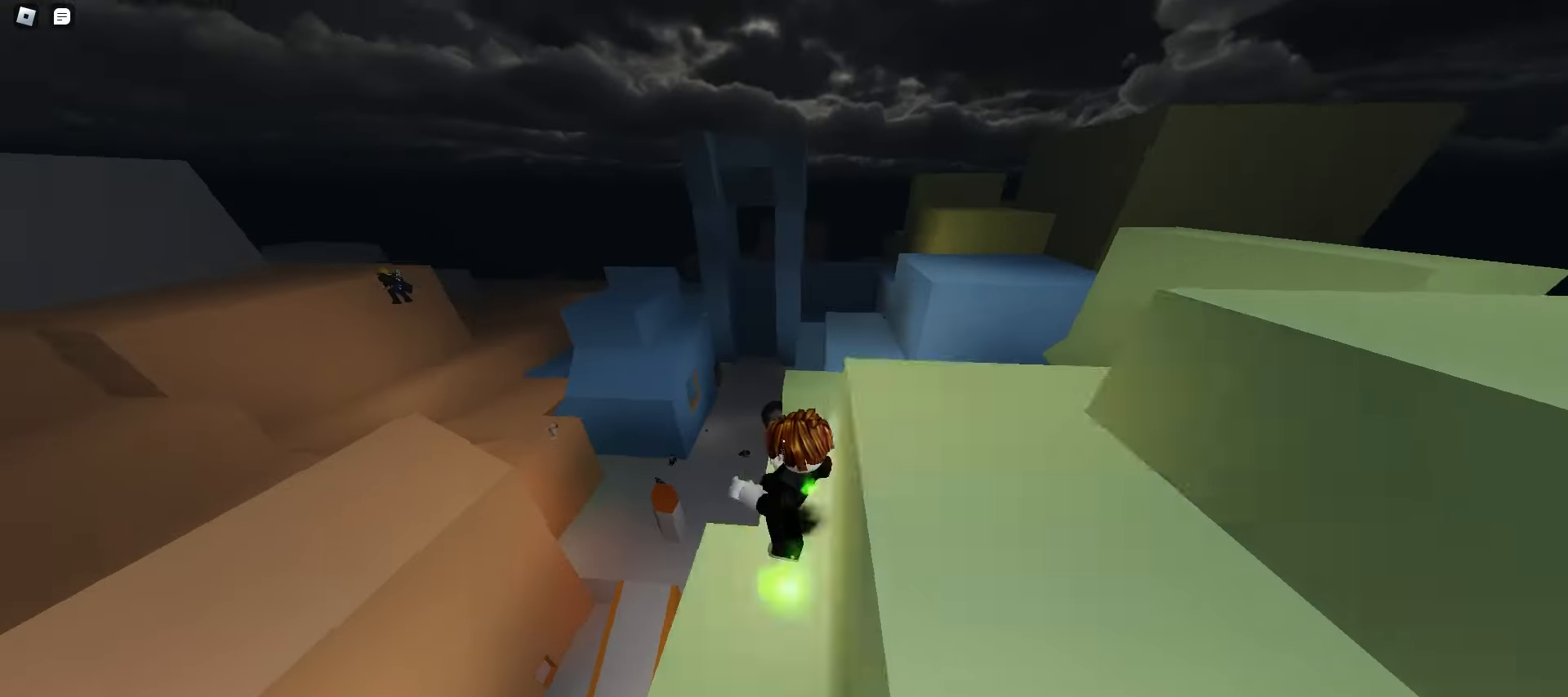
{"keys": ["ctrl", "d"], "mouse": [], "events": [[417, "a", "up"], [417, "d", "down"]]}
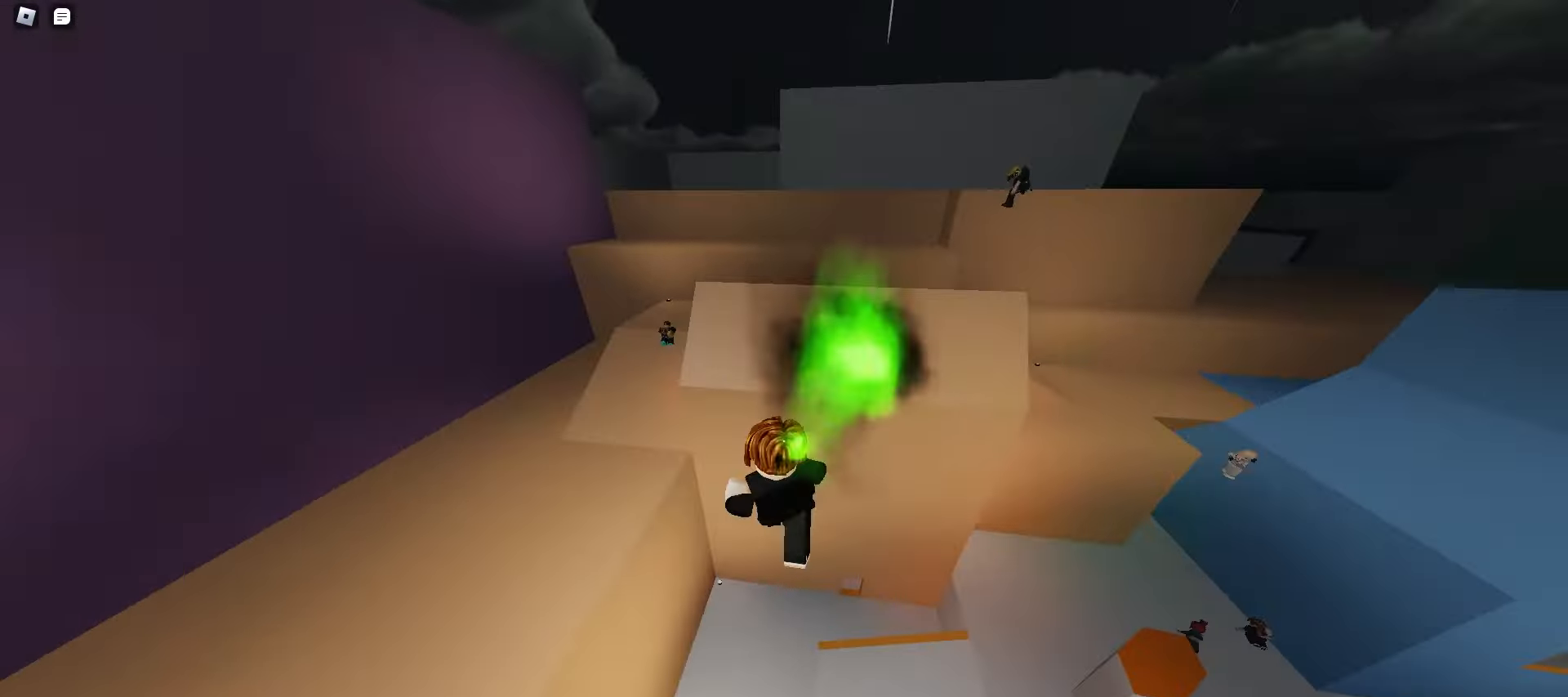
{"keys": ["ctrl", "d"], "mouse": [], "events": []}
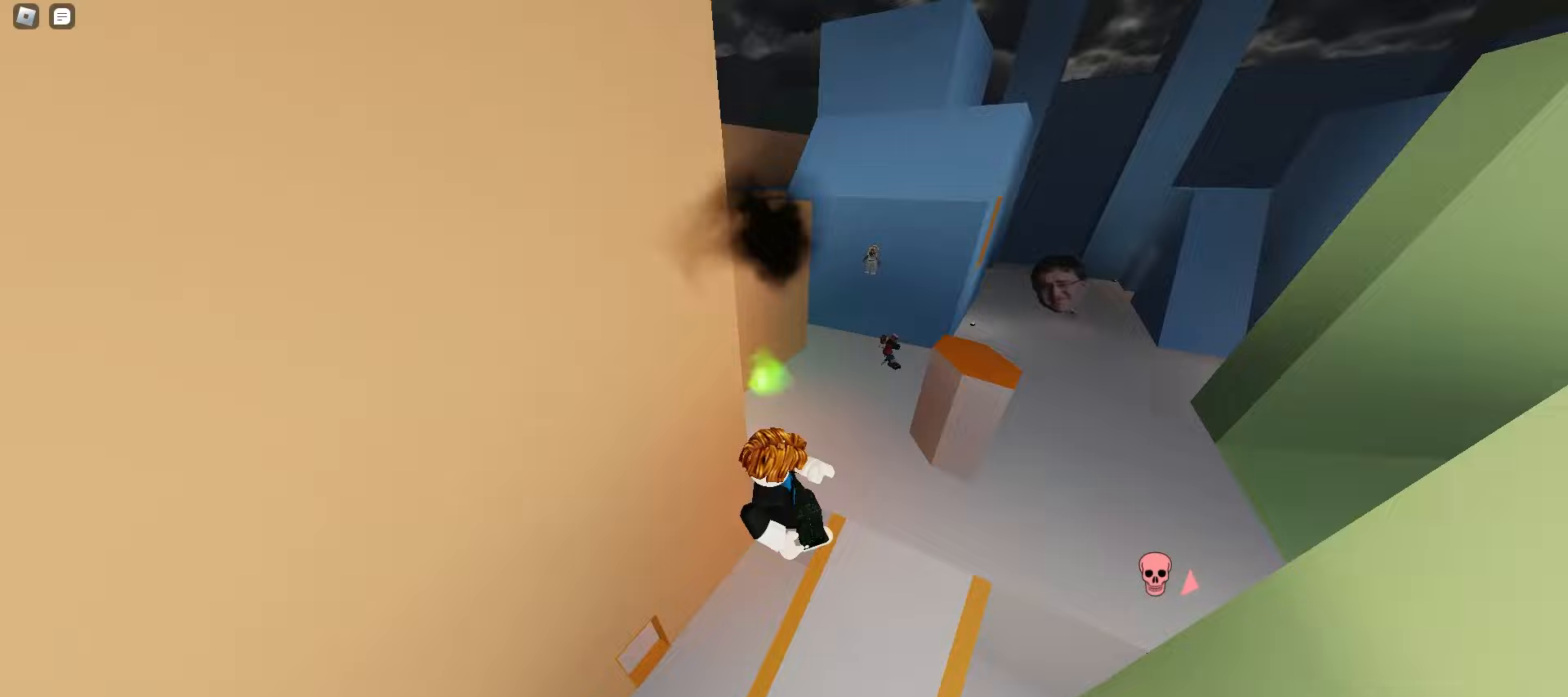
{"keys": ["ctrl", "d"], "mouse": [], "events": [[150, "space", "down"], [167, "space", "up"], [200, "space", "down"], [300, "space", "up"], [333, "space", "down"], [367, "space", "up"], [383, "space", "down"], [417, "space", "up"], [450, "space", "down"], [483, "space", "up"]]}